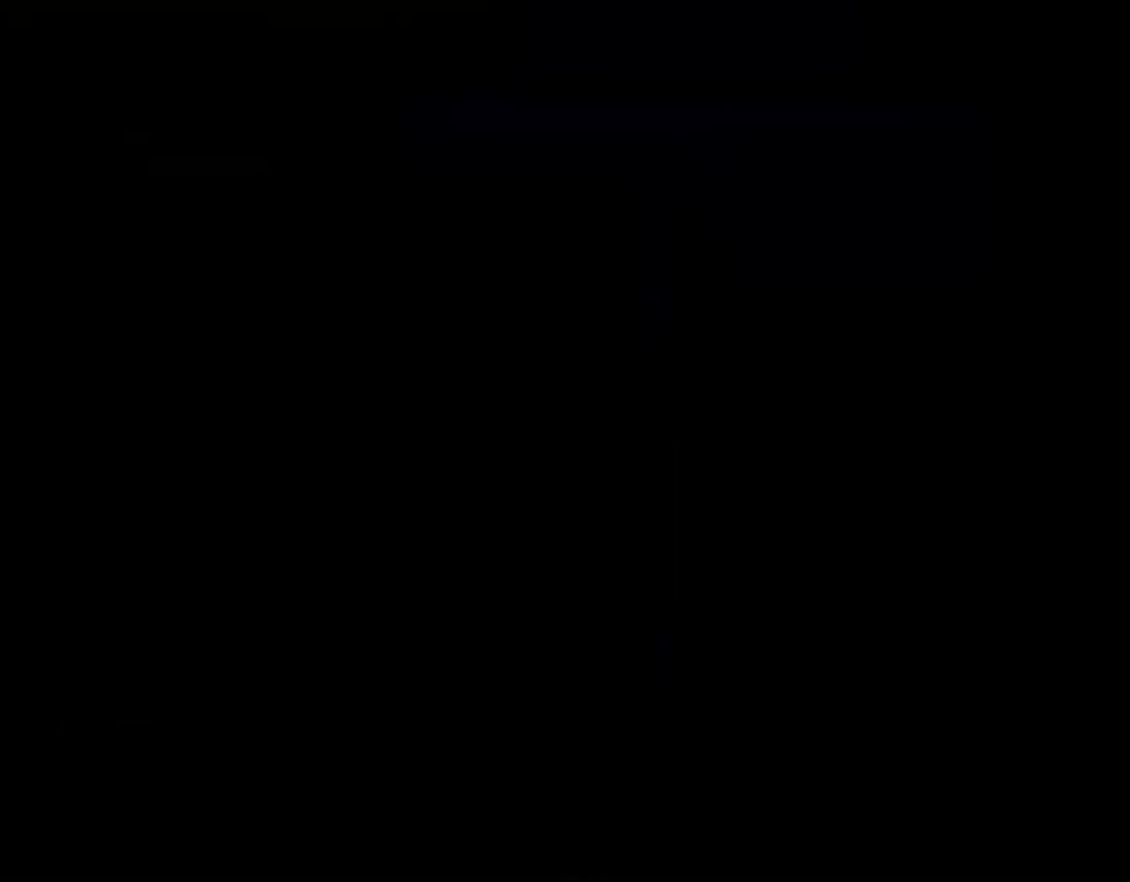
Gameplay with a controller (Nintendo layout); each line is a JSON object with the inputs held at the frame after it. "events" lists button and stick changes between this image and that frame as [ms after this image, input, new state], when the widget could be followed in between. Not read: L3 R3.
{"buttons": [], "events": []}
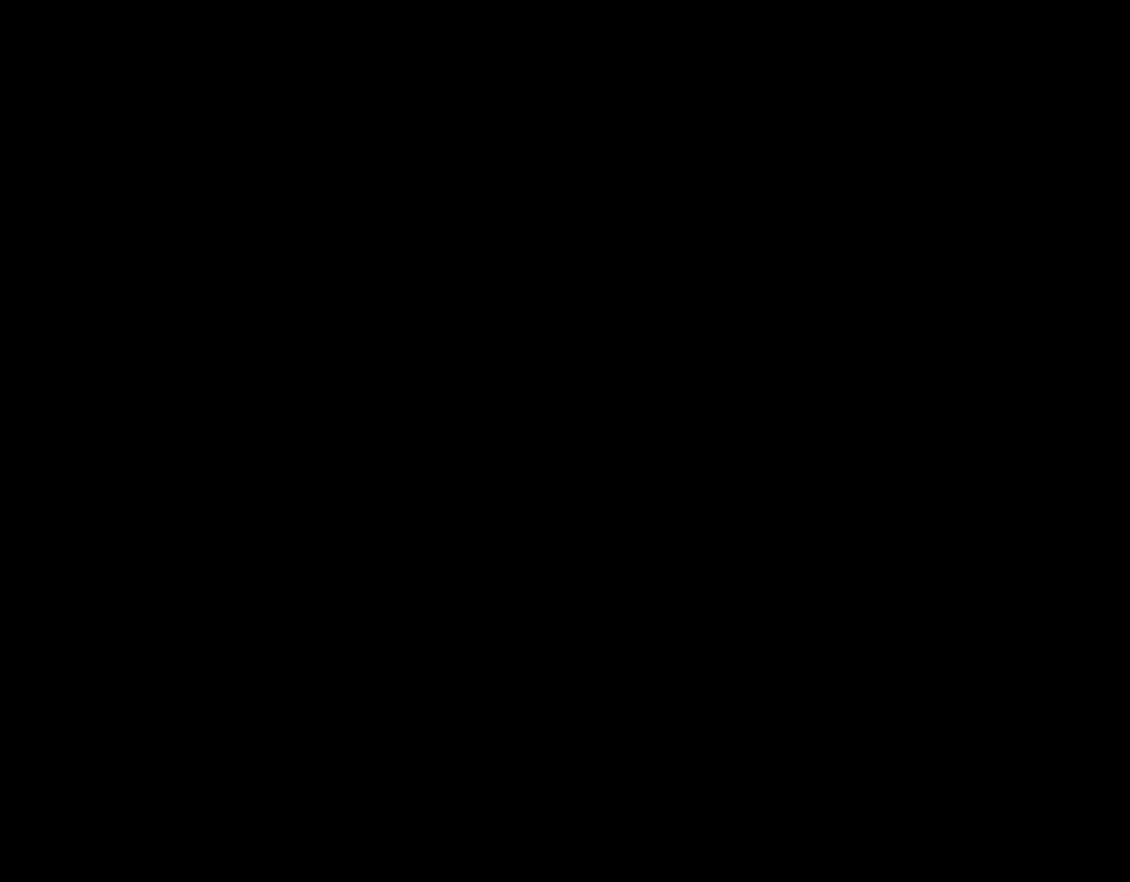
{"buttons": [], "events": []}
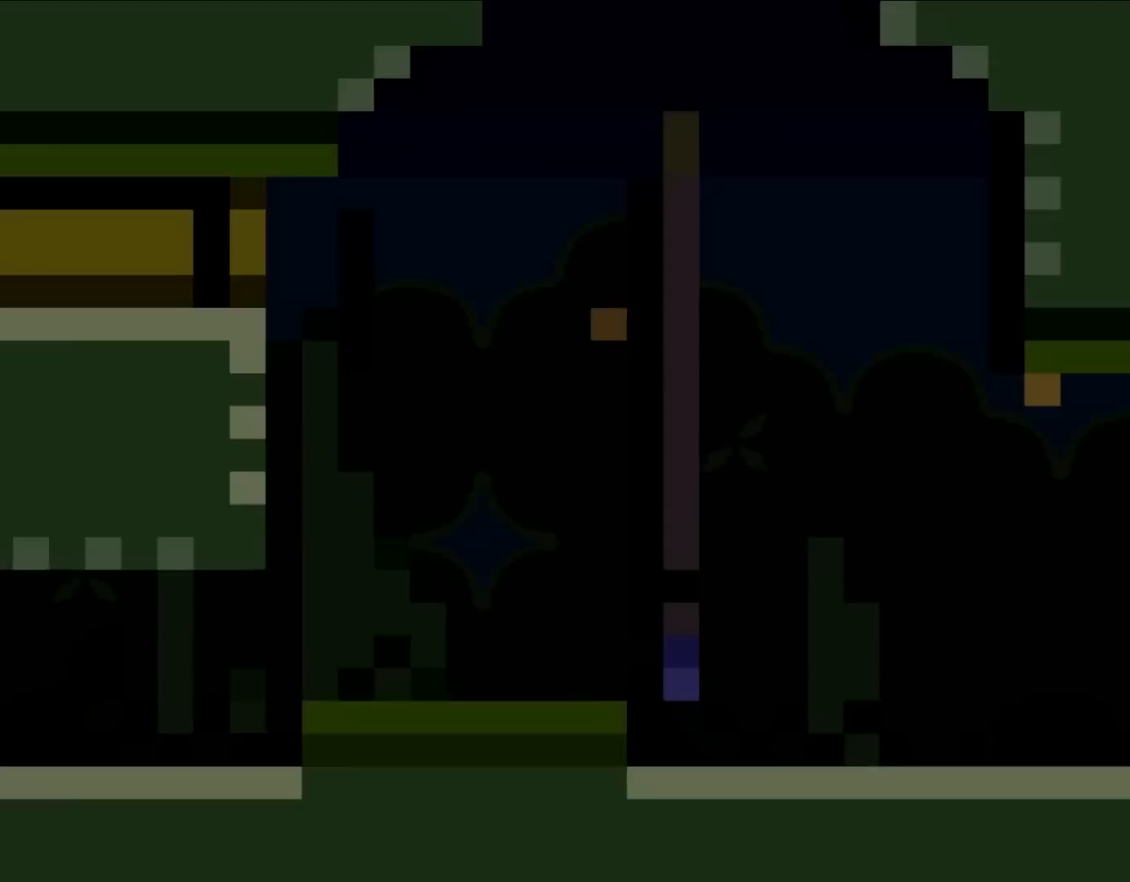
{"buttons": ["Y"], "events": [[400, "Y", "down"]]}
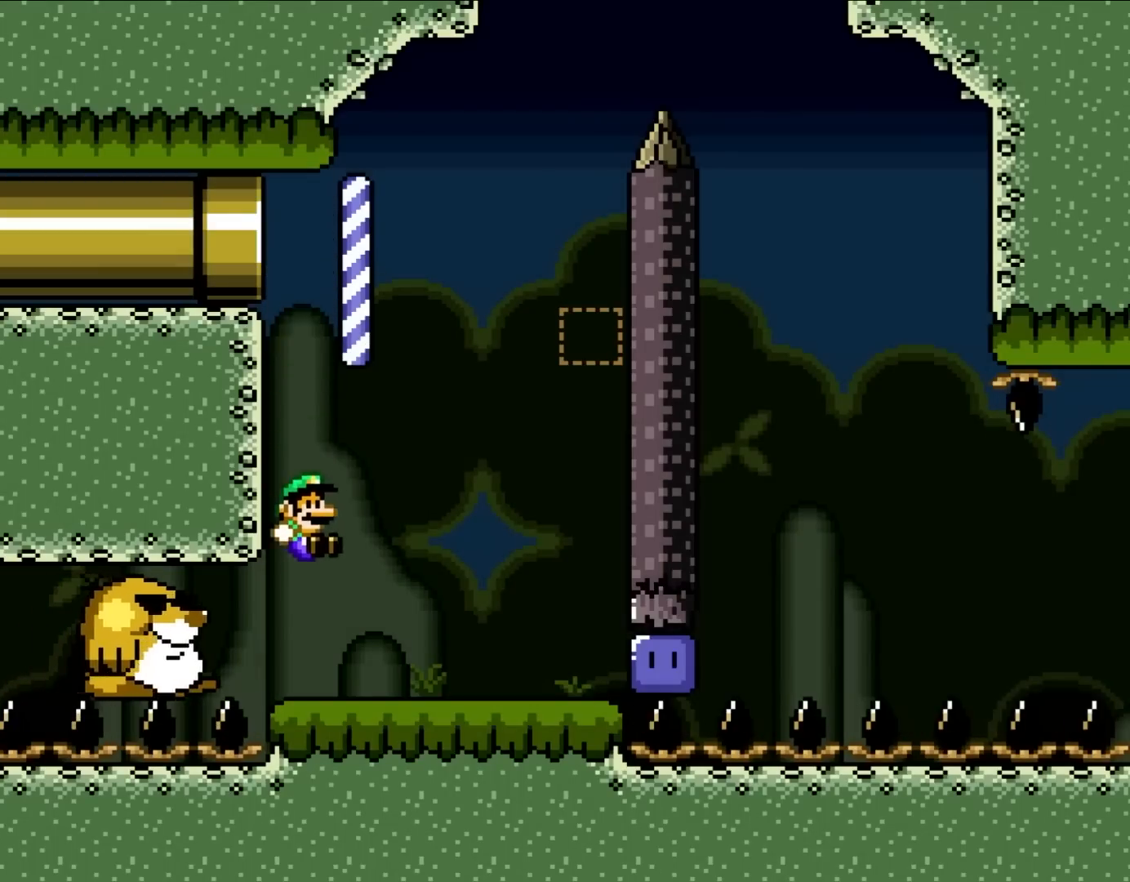
{"buttons": ["Y", "DPAD_RIGHT"], "events": [[33, "DPAD_RIGHT", "down"]]}
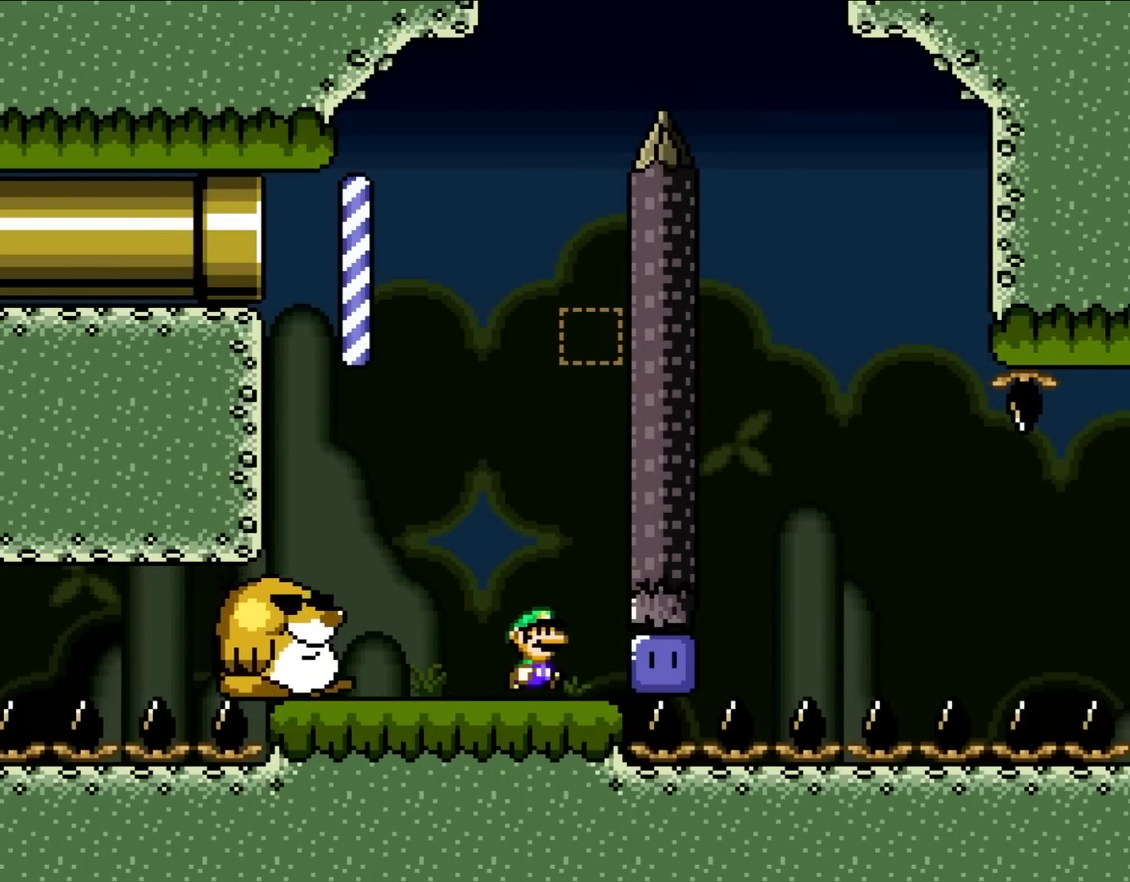
{"buttons": ["Y", "DPAD_LEFT"], "events": [[183, "Y", "up"], [267, "DPAD_RIGHT", "up"], [267, "DPAD_UP", "down"], [267, "Y", "down"], [300, "B", "down"], [300, "DPAD_LEFT", "down"], [300, "DPAD_UP", "up"], [467, "B", "up"]]}
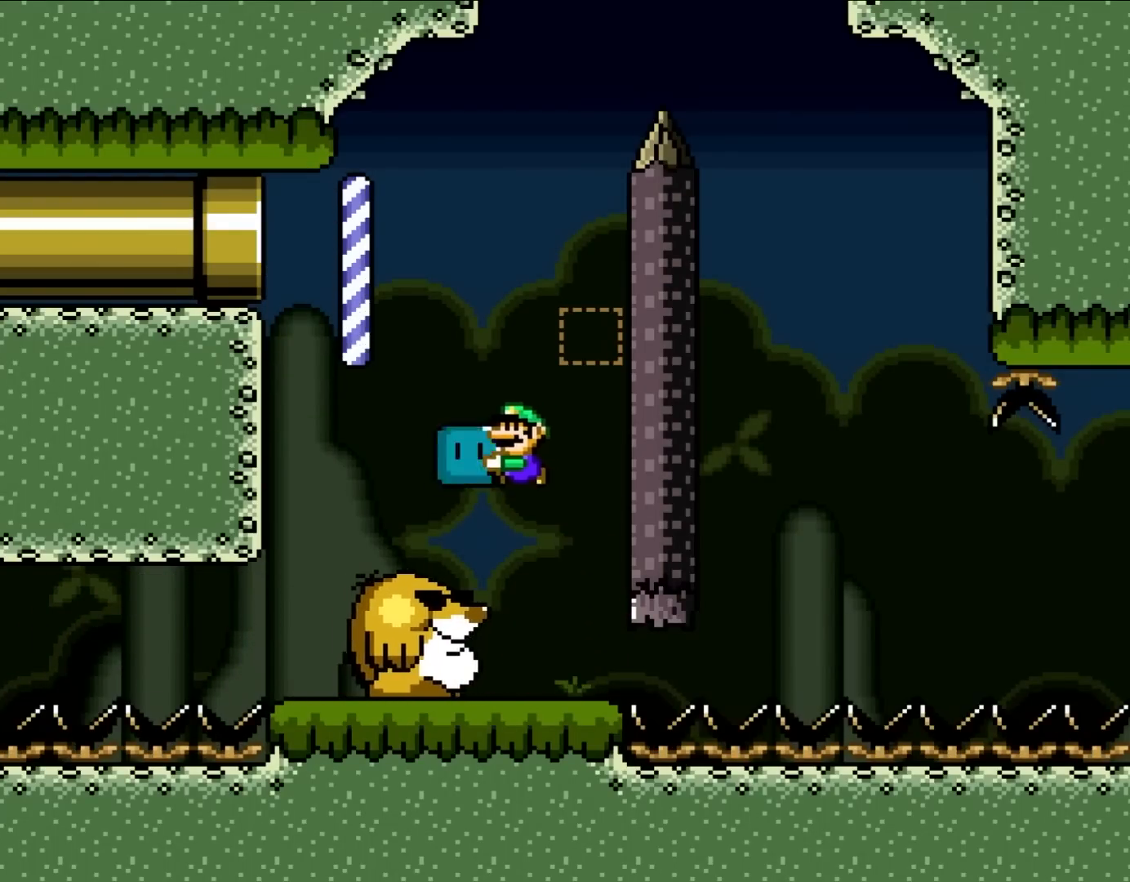
{"buttons": ["B", "Y", "DPAD_RIGHT"], "events": [[117, "DPAD_LEFT", "up"], [183, "DPAD_RIGHT", "down"], [383, "B", "down"]]}
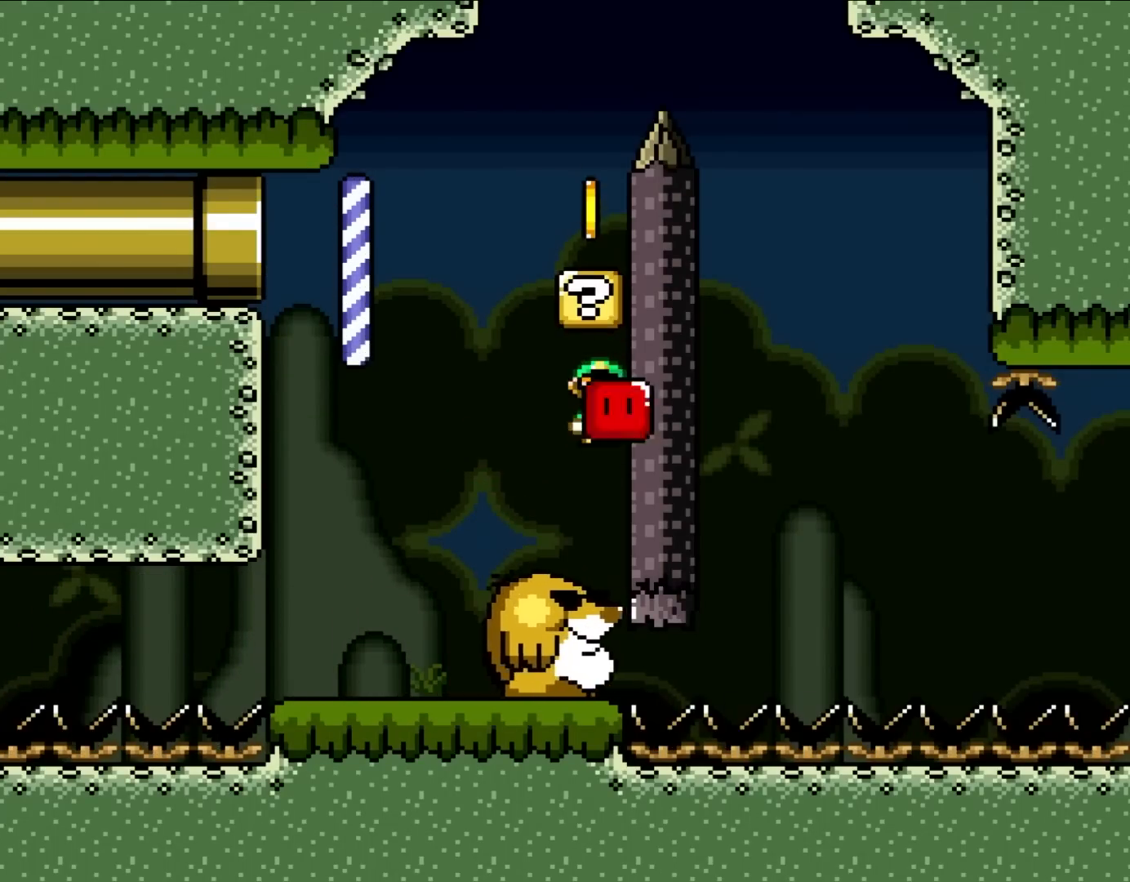
{"buttons": ["B", "Y", "DPAD_RIGHT"], "events": [[67, "B", "up"], [67, "DPAD_RIGHT", "up"], [67, "DPAD_UP", "down"], [100, "DPAD_LEFT", "down"], [100, "DPAD_UP", "up"], [383, "B", "down"], [383, "DPAD_UP", "down"], [467, "DPAD_LEFT", "up"], [467, "DPAD_RIGHT", "down"], [467, "DPAD_UP", "up"]]}
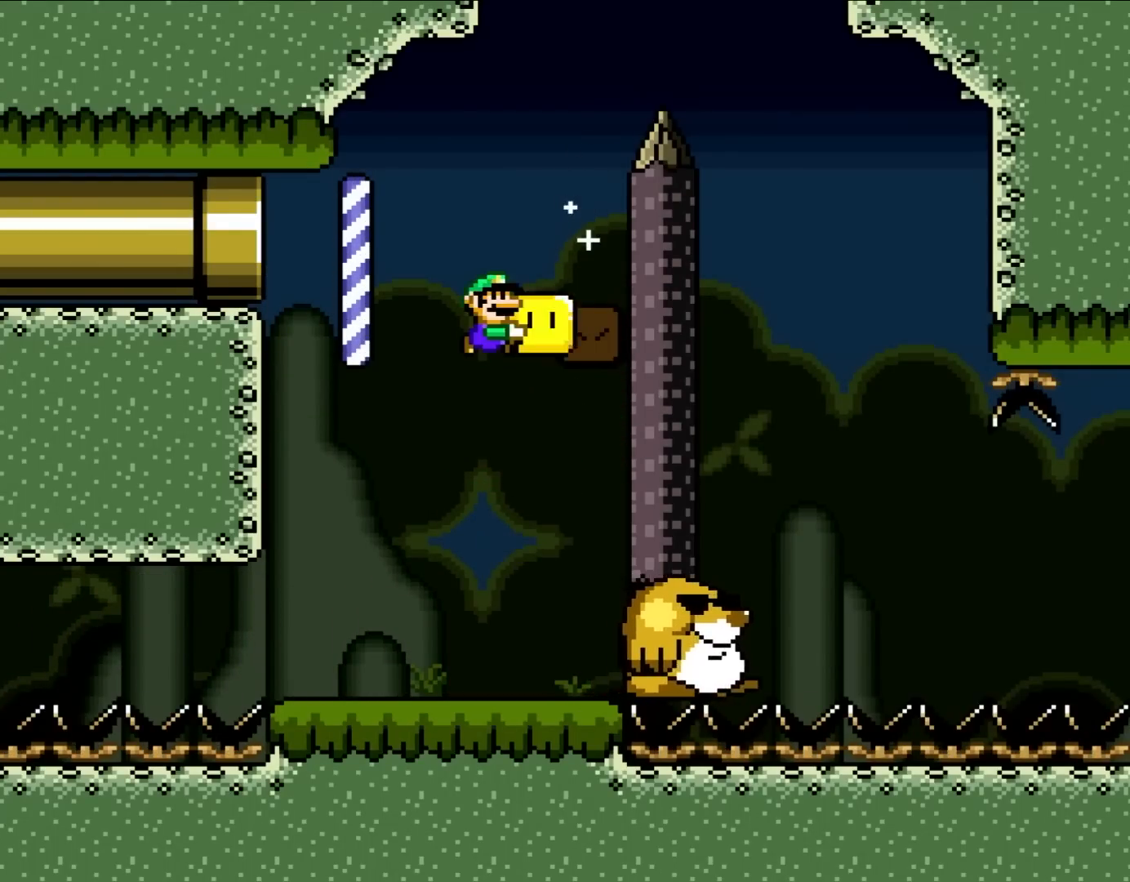
{"buttons": ["B", "Y", "DPAD_RIGHT"], "events": [[300, "B", "up"], [300, "DPAD_UP", "down"], [350, "DPAD_LEFT", "down"], [350, "DPAD_RIGHT", "up"], [350, "DPAD_UP", "up"], [400, "B", "down"], [433, "DPAD_UP", "down"], [467, "DPAD_LEFT", "up"], [467, "DPAD_RIGHT", "down"], [467, "DPAD_UP", "up"]]}
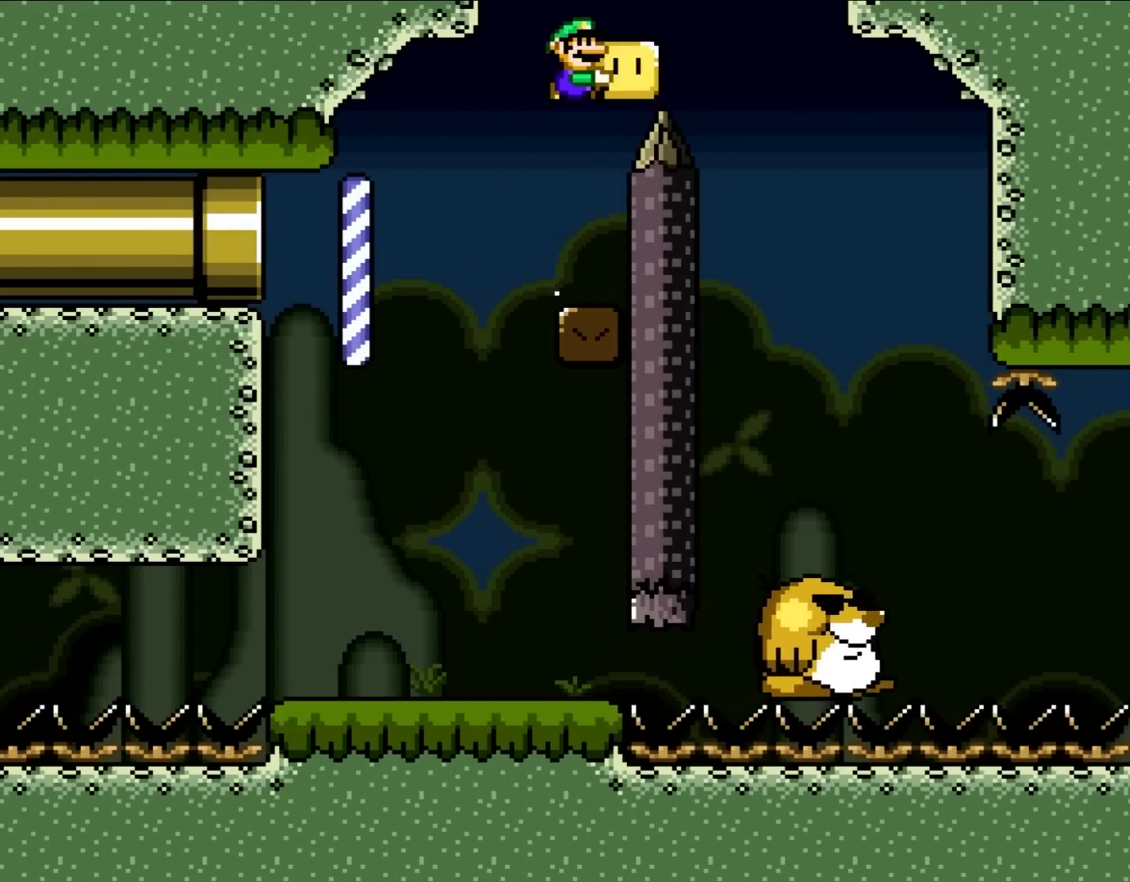
{"buttons": ["Y"], "events": [[300, "B", "up"], [433, "DPAD_RIGHT", "up"]]}
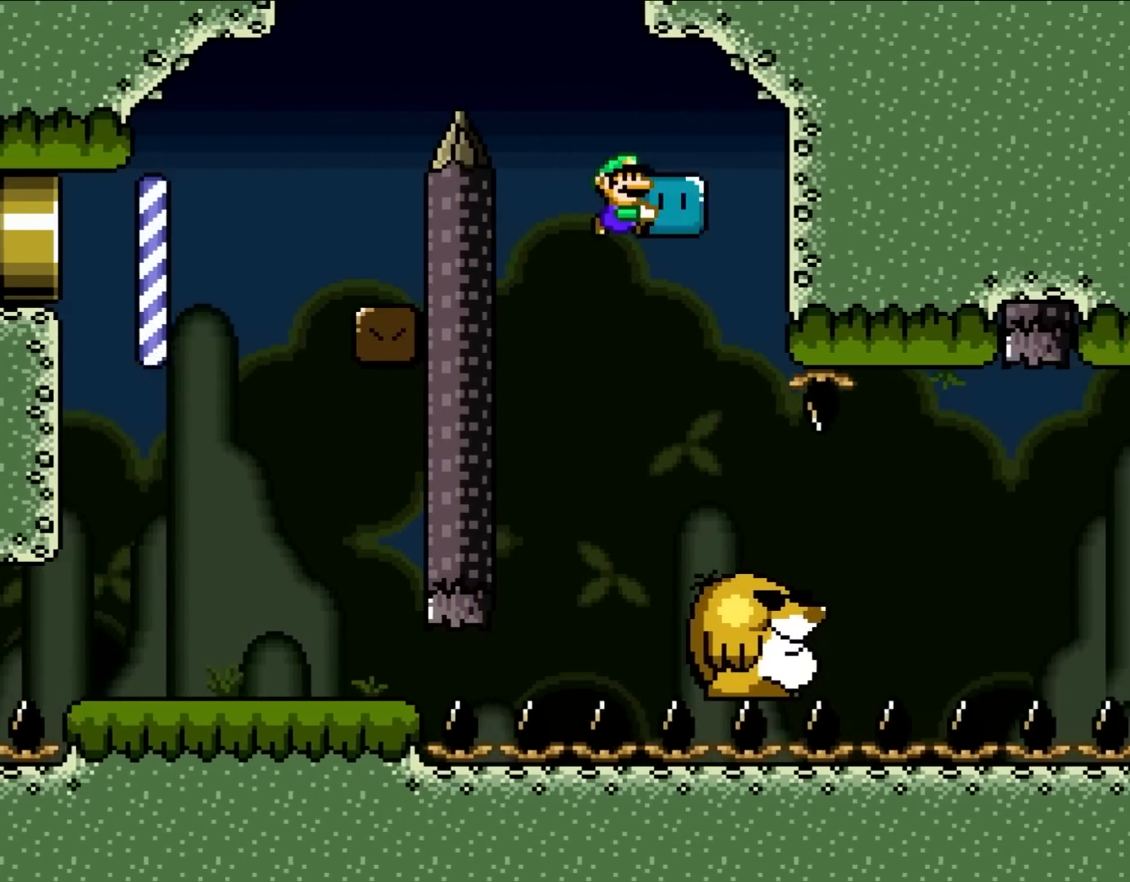
{"buttons": ["Y", "DPAD_LEFT"], "events": [[117, "DPAD_RIGHT", "down"], [383, "DPAD_UP", "down"], [417, "DPAD_RIGHT", "up"], [433, "DPAD_LEFT", "down"], [433, "DPAD_UP", "up"]]}
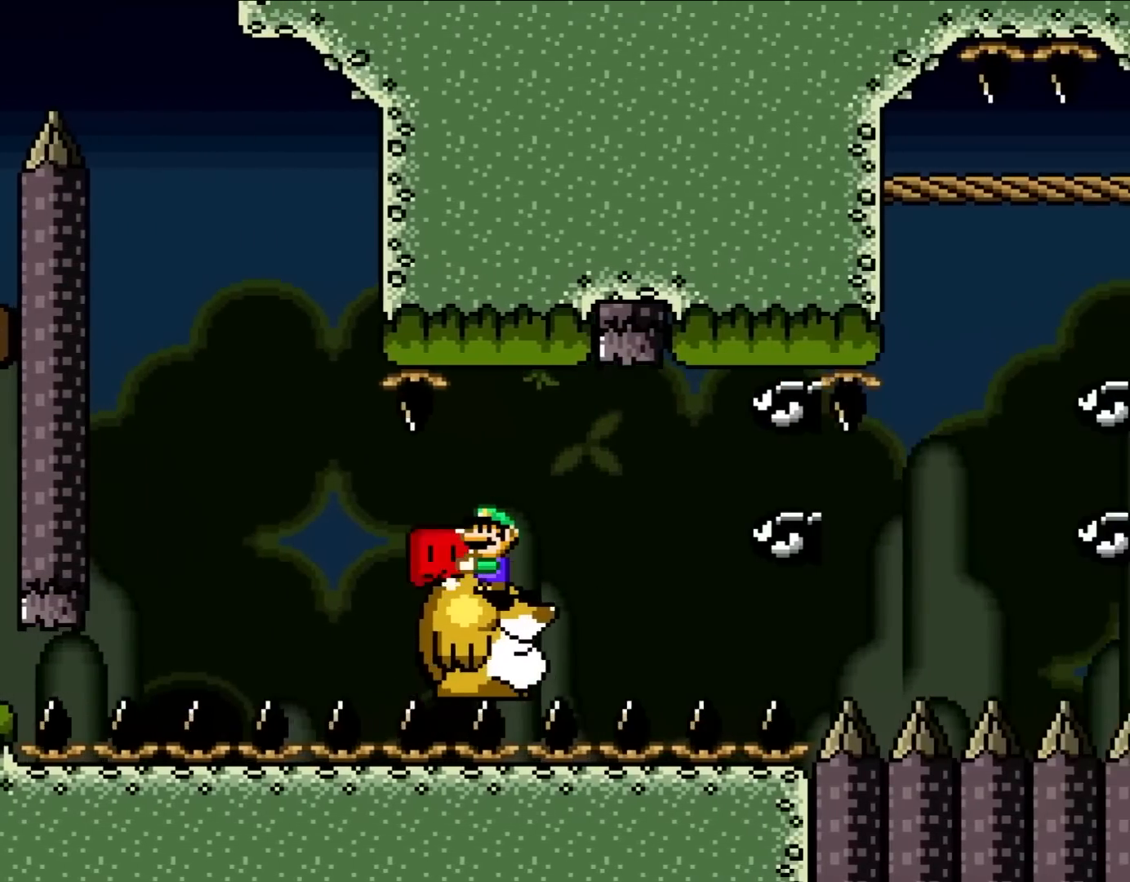
{"buttons": ["Y", "DPAD_RIGHT"], "events": [[83, "DPAD_LEFT", "up"], [300, "B", "down"], [383, "B", "up"], [417, "DPAD_RIGHT", "down"]]}
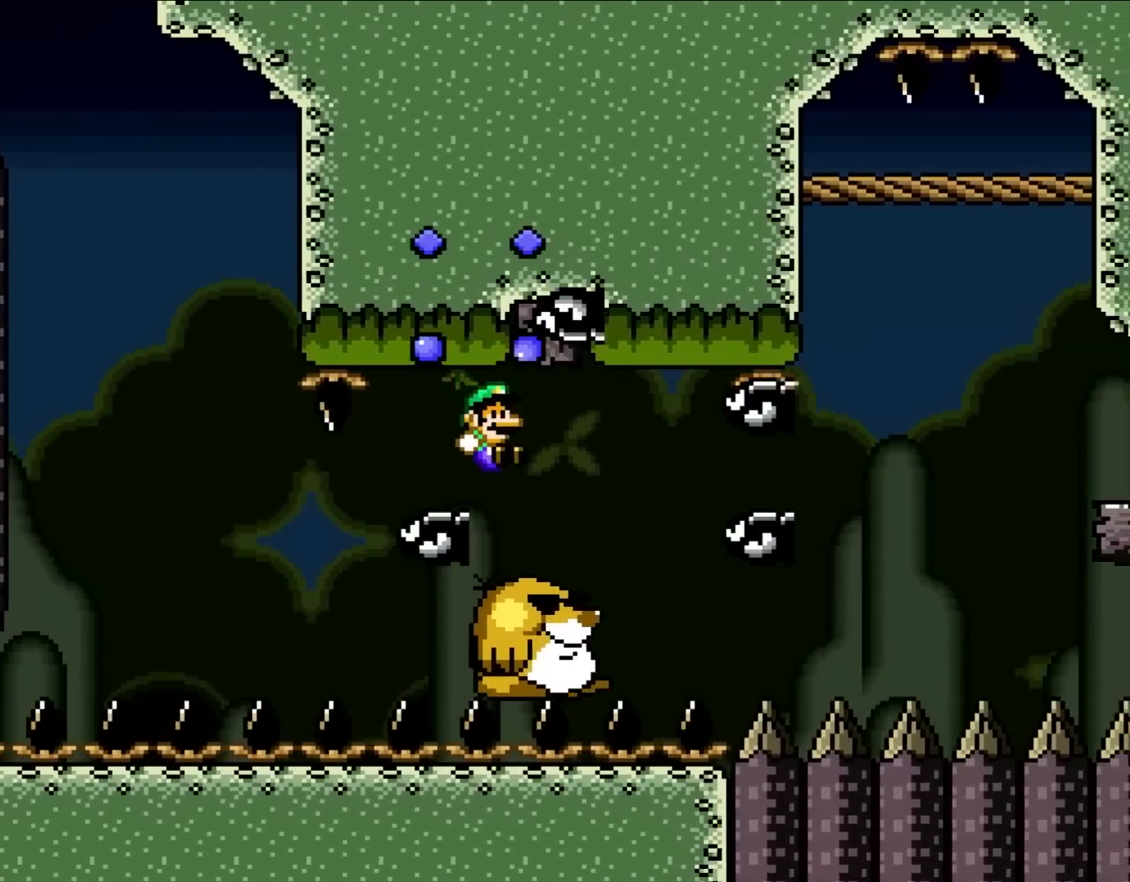
{"buttons": ["Y", "DPAD_RIGHT"], "events": [[67, "DPAD_RIGHT", "up"], [267, "DPAD_LEFT", "down"], [350, "B", "down"], [400, "DPAD_LEFT", "up"], [450, "B", "up"], [467, "DPAD_RIGHT", "down"]]}
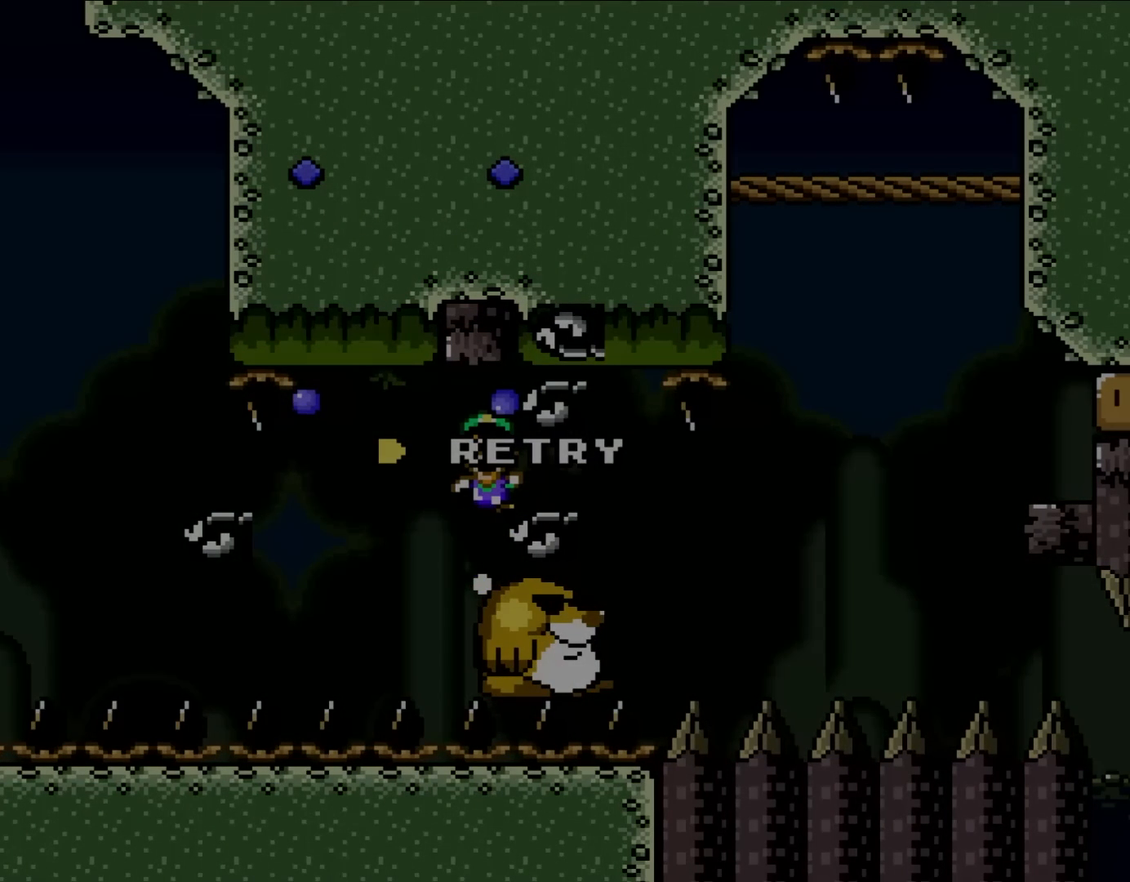
{"buttons": [], "events": [[233, "DPAD_RIGHT", "up"], [233, "Y", "up"]]}
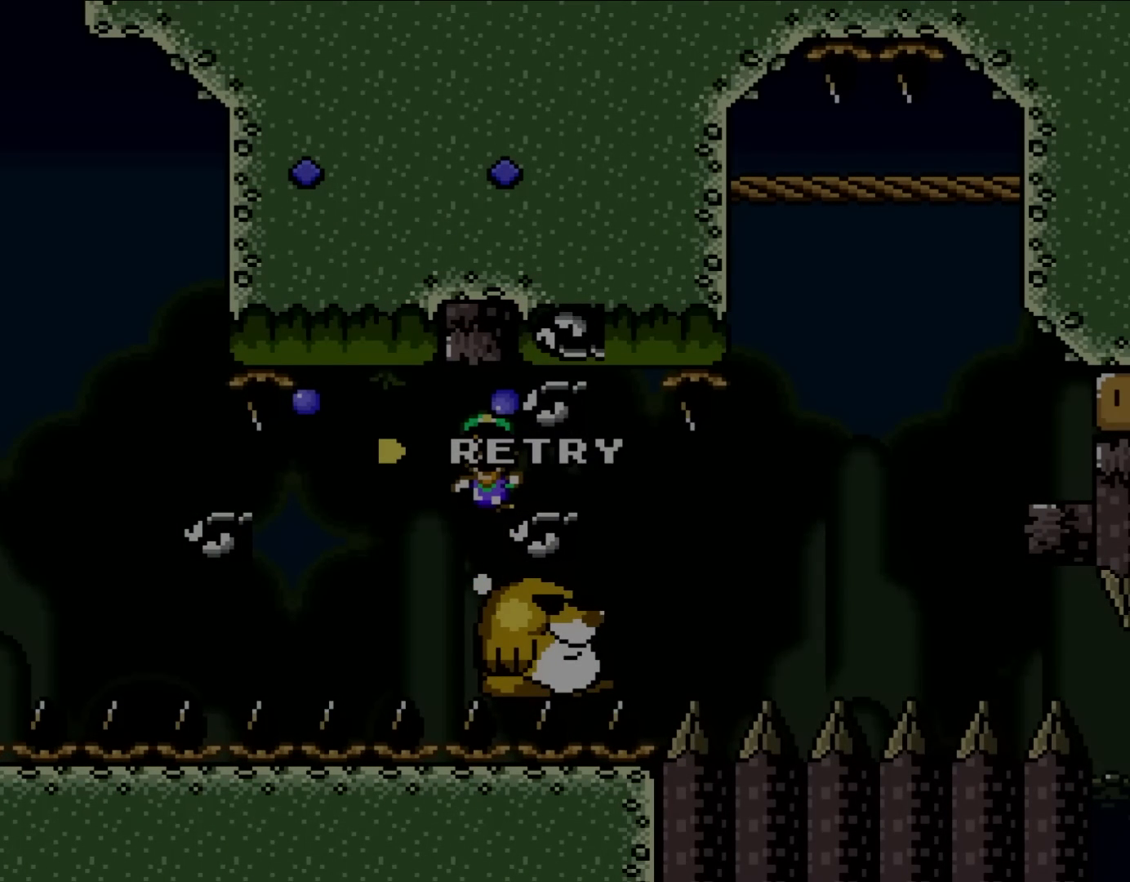
{"buttons": [], "events": []}
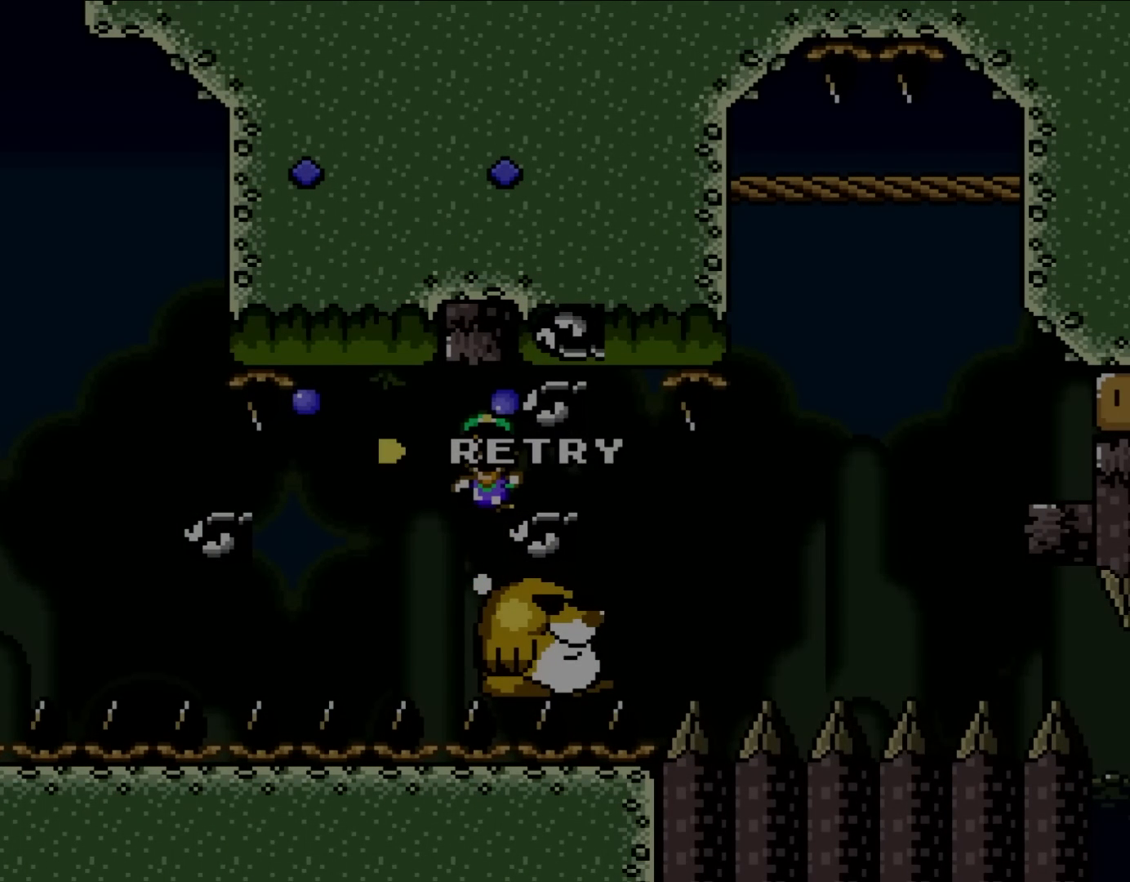
{"buttons": [], "events": [[267, "A", "down"], [400, "A", "up"]]}
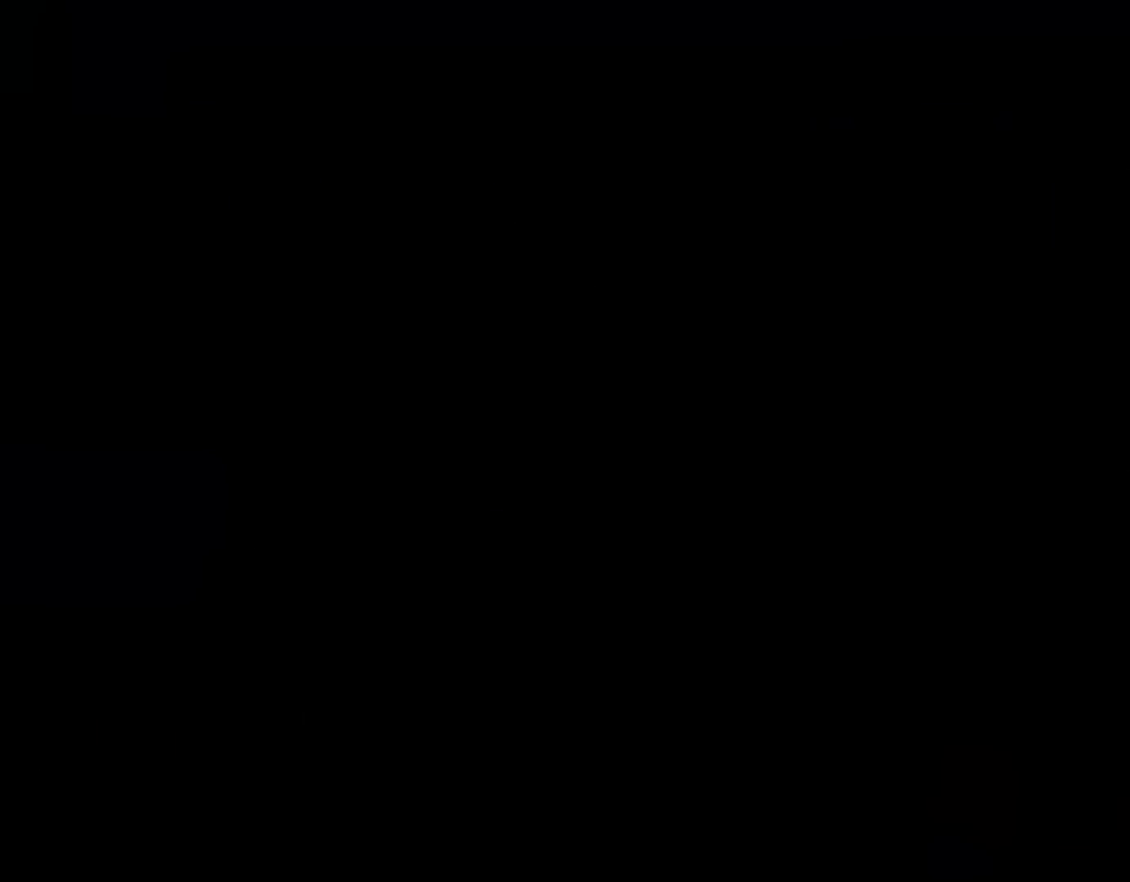
{"buttons": [], "events": []}
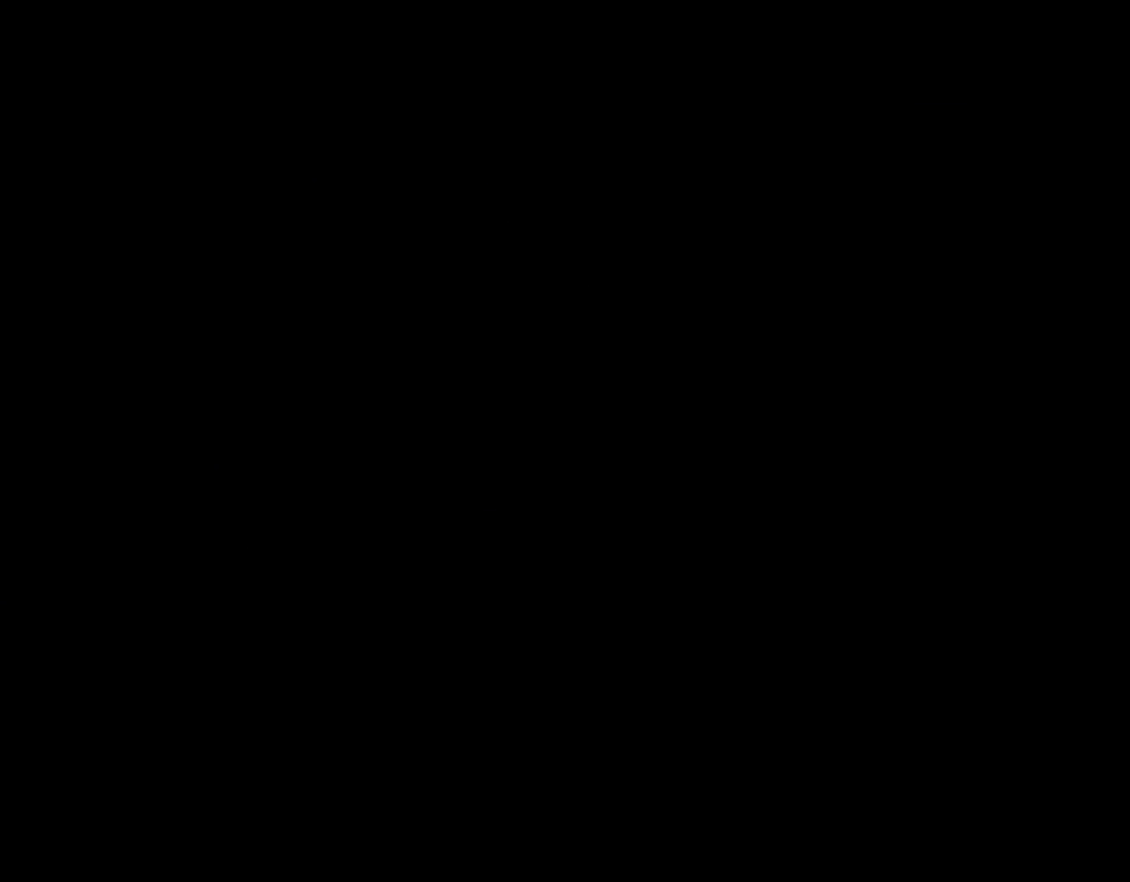
{"buttons": ["Y"], "events": [[450, "Y", "down"]]}
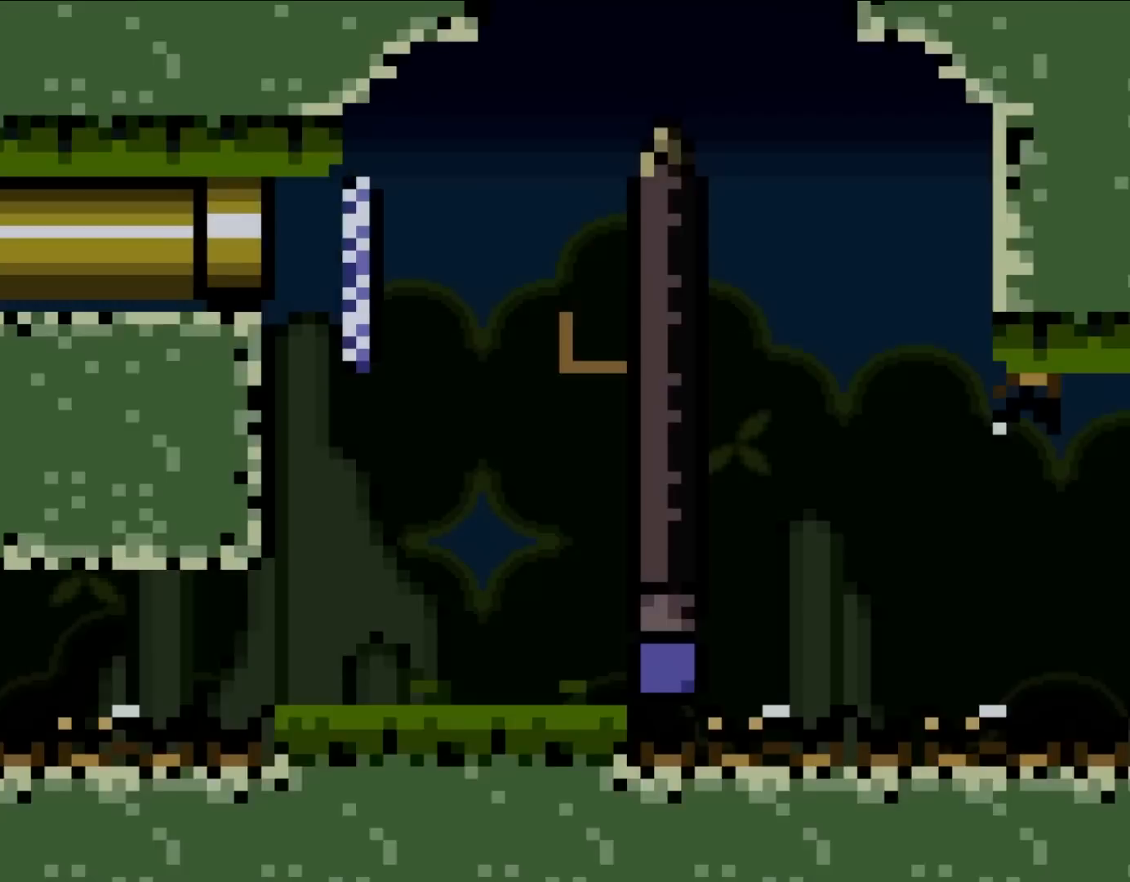
{"buttons": ["Y", "DPAD_RIGHT"], "events": [[167, "DPAD_RIGHT", "down"]]}
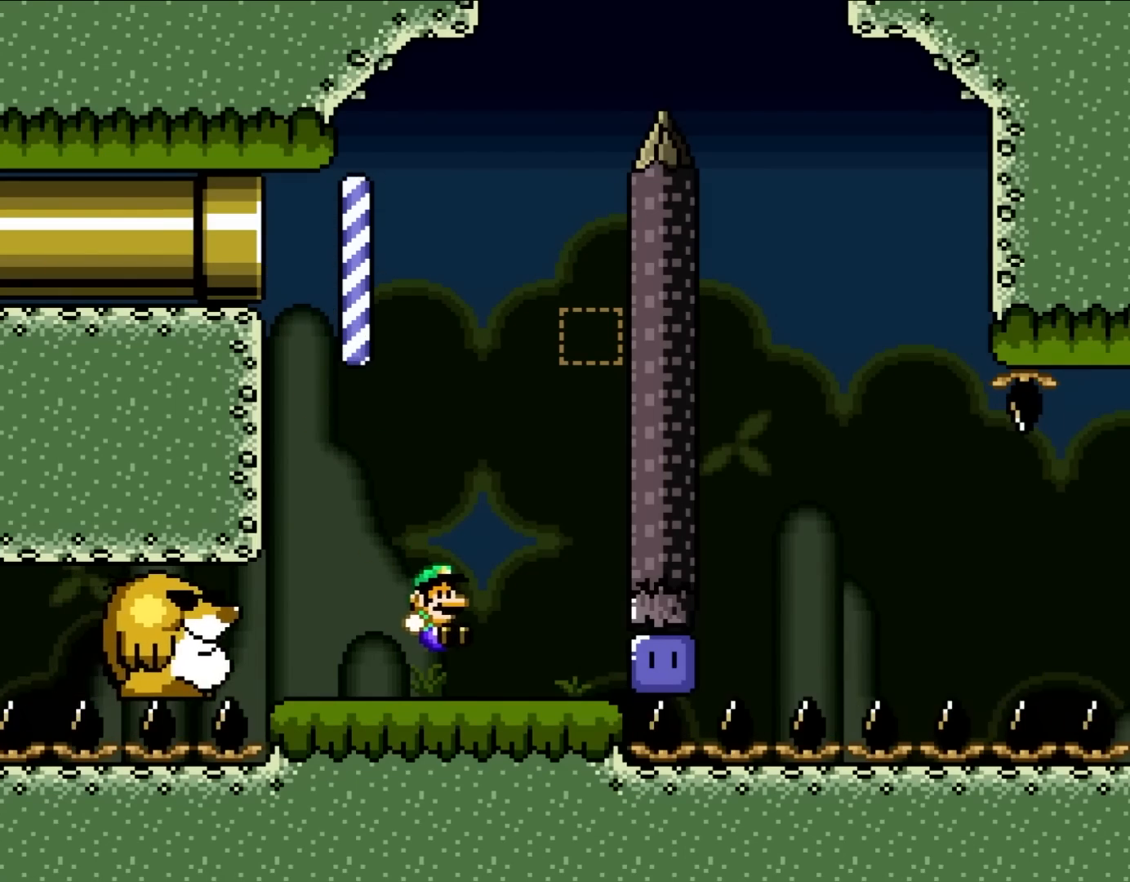
{"buttons": ["Y", "DPAD_LEFT"], "events": [[283, "Y", "up"], [417, "Y", "down"], [483, "DPAD_LEFT", "down"], [483, "DPAD_RIGHT", "up"]]}
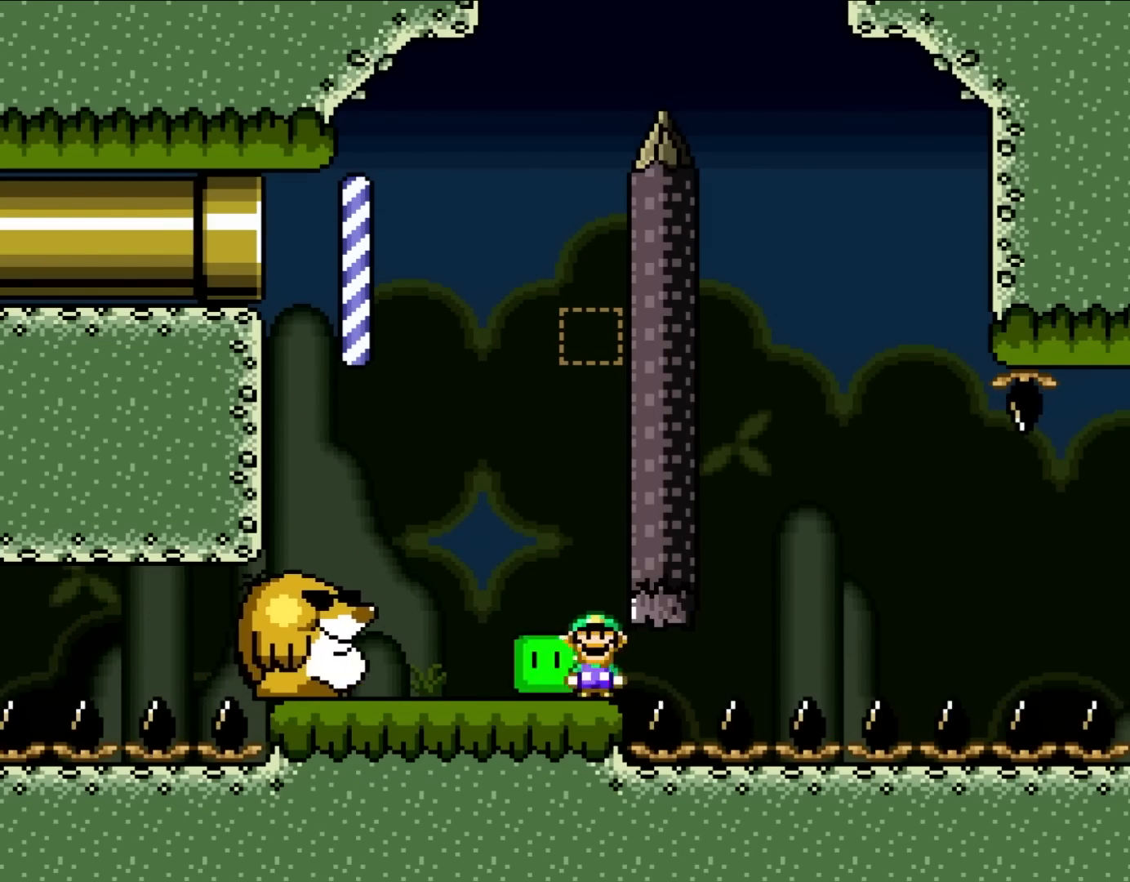
{"buttons": ["B", "Y", "DPAD_RIGHT"], "events": [[250, "DPAD_UP", "down"], [283, "B", "down"], [317, "DPAD_LEFT", "up"], [317, "DPAD_RIGHT", "down"], [317, "DPAD_UP", "up"]]}
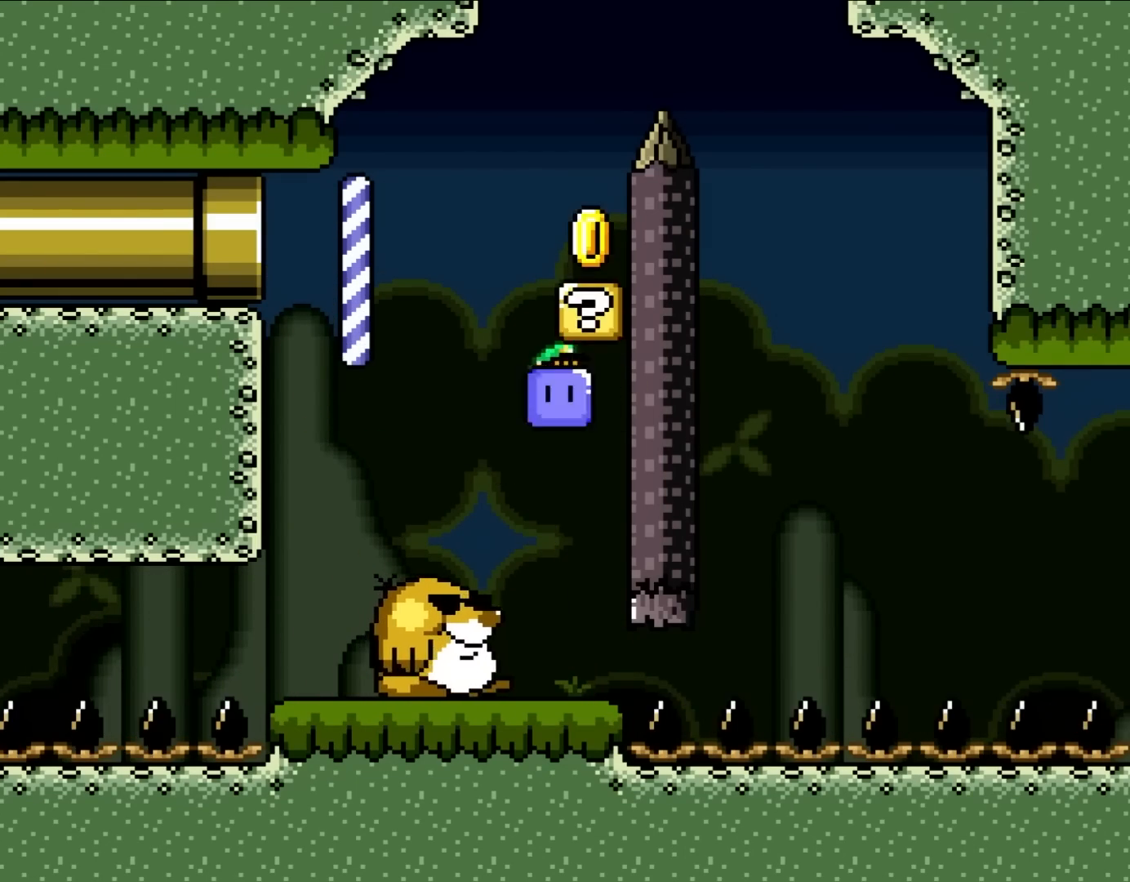
{"buttons": ["B", "Y", "DPAD_UP", "DPAD_LEFT"], "events": [[117, "DPAD_LEFT", "down"], [117, "DPAD_RIGHT", "up"], [117, "DPAD_UP", "down"], [150, "DPAD_UP", "up"], [317, "B", "up"], [450, "B", "down"], [450, "DPAD_UP", "down"]]}
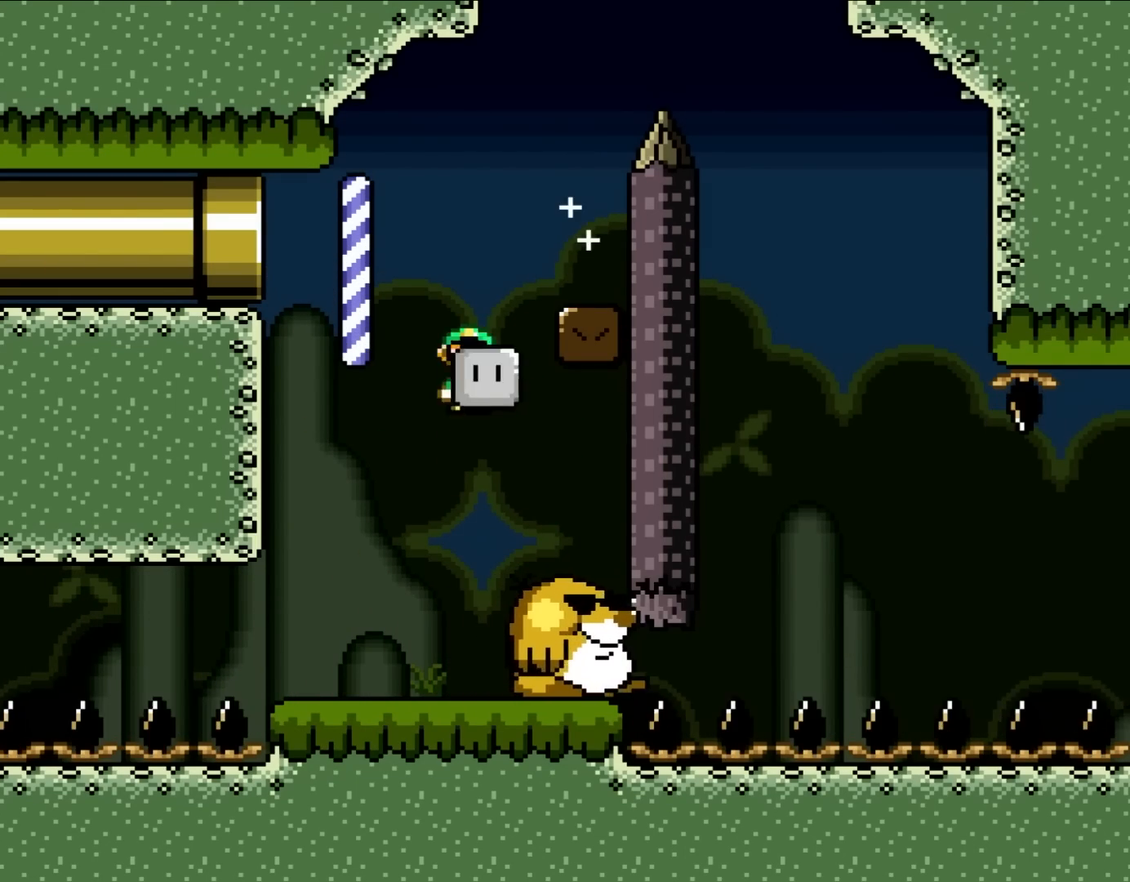
{"buttons": ["B", "Y", "DPAD_UP", "DPAD_LEFT"], "events": [[17, "DPAD_LEFT", "up"], [17, "DPAD_RIGHT", "down"], [17, "DPAD_UP", "up"], [367, "B", "up"], [367, "DPAD_UP", "down"], [400, "DPAD_LEFT", "down"], [400, "DPAD_RIGHT", "up"], [417, "DPAD_UP", "up"], [483, "B", "down"], [483, "DPAD_UP", "down"]]}
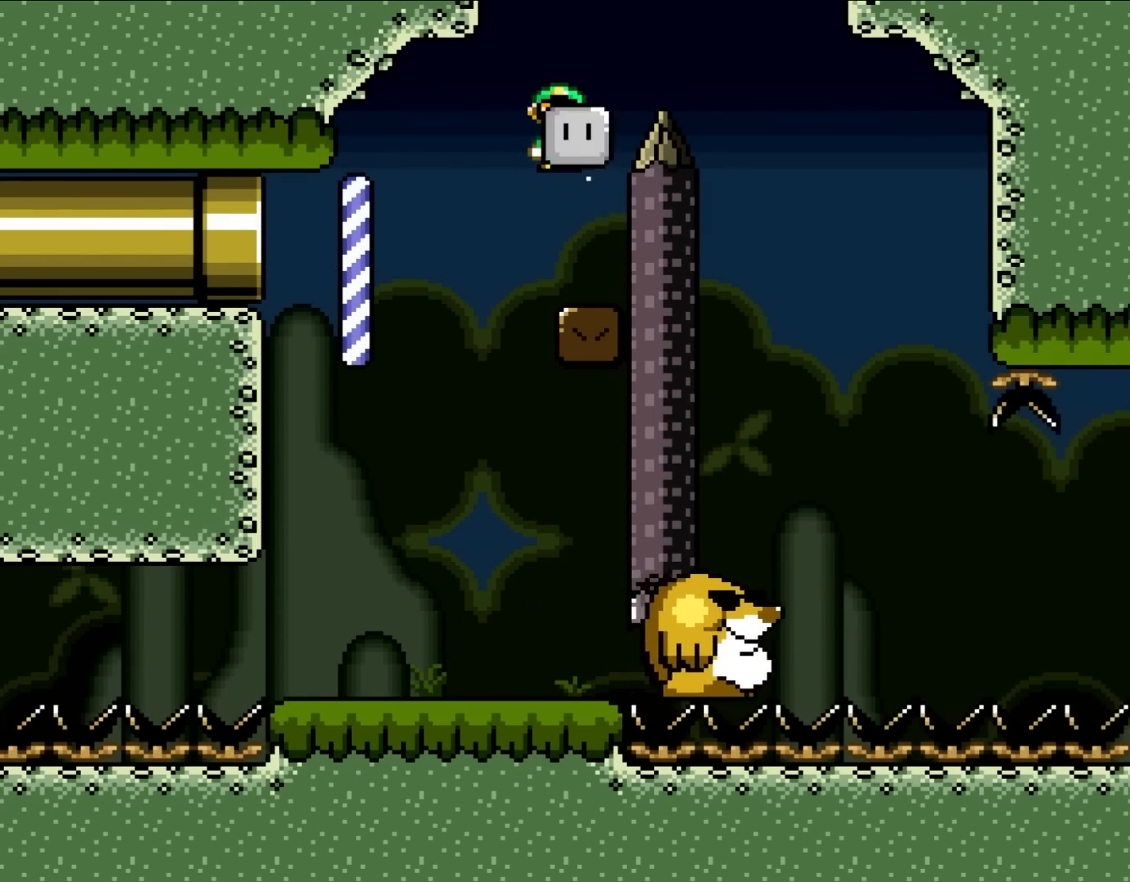
{"buttons": ["Y", "DPAD_RIGHT"], "events": [[17, "DPAD_LEFT", "up"], [50, "DPAD_RIGHT", "down"], [50, "DPAD_UP", "up"], [417, "B", "up"]]}
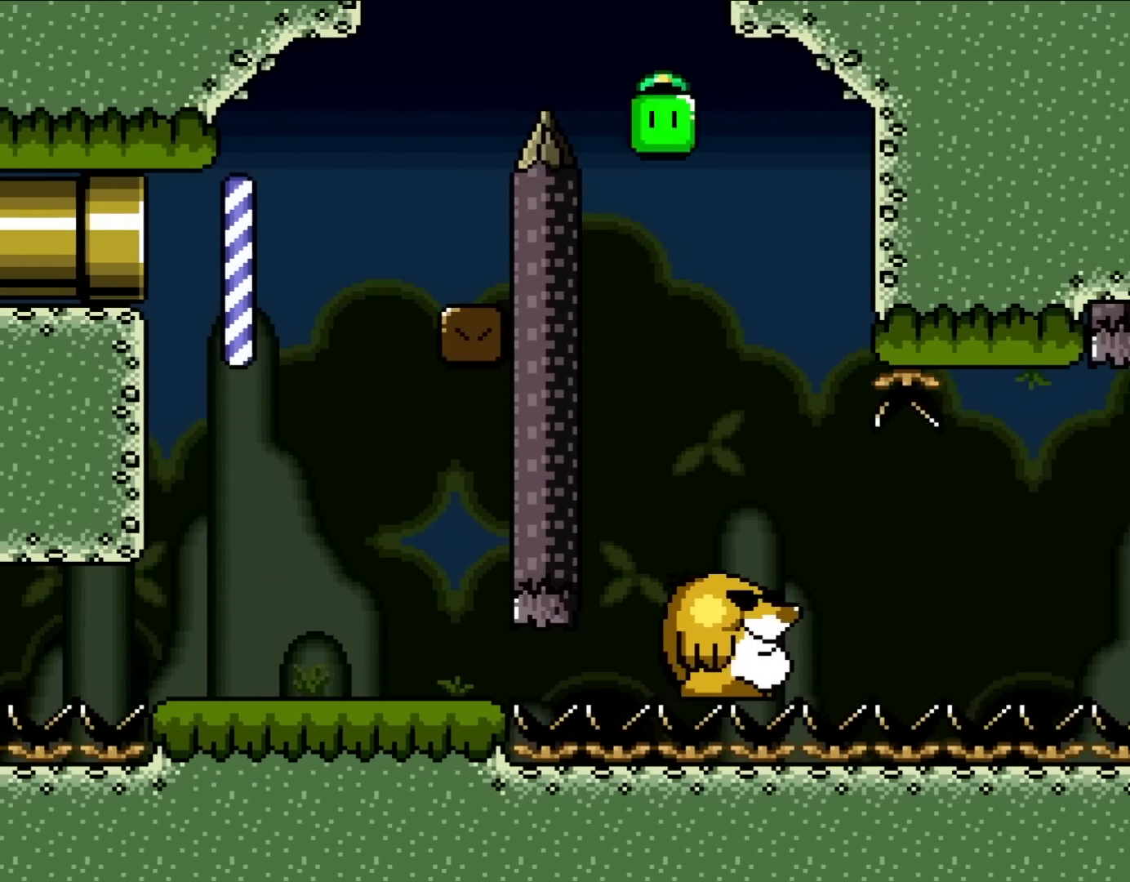
{"buttons": ["Y", "DPAD_UP", "DPAD_LEFT"], "events": [[50, "DPAD_UP", "down"], [100, "DPAD_LEFT", "down"], [100, "DPAD_RIGHT", "up"], [100, "DPAD_UP", "up"], [167, "DPAD_UP", "down"], [183, "DPAD_LEFT", "up"], [183, "DPAD_RIGHT", "down"], [183, "DPAD_UP", "up"], [483, "DPAD_LEFT", "down"], [483, "DPAD_RIGHT", "up"], [483, "DPAD_UP", "down"]]}
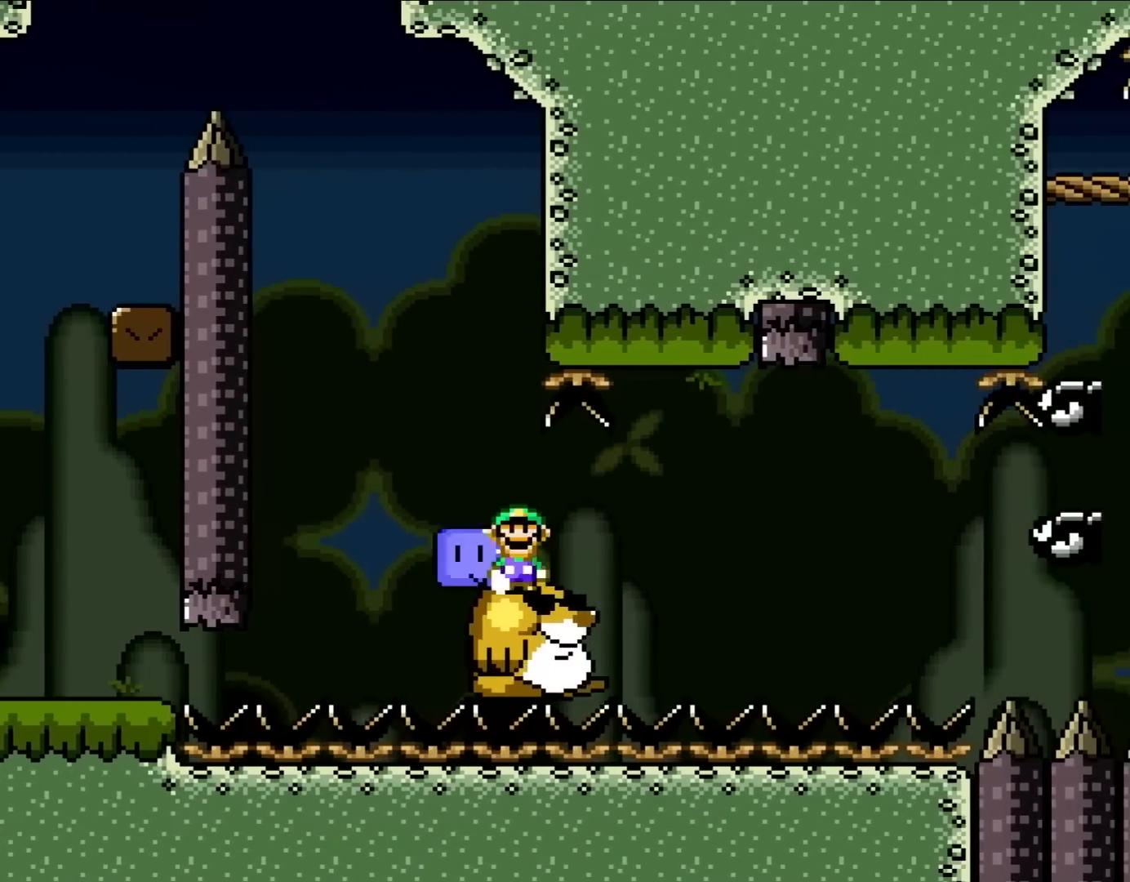
{"buttons": ["Y"], "events": [[17, "DPAD_UP", "up"], [100, "DPAD_UP", "down"], [133, "DPAD_LEFT", "up"], [150, "DPAD_RIGHT", "down"], [150, "DPAD_UP", "up"], [250, "DPAD_RIGHT", "up"]]}
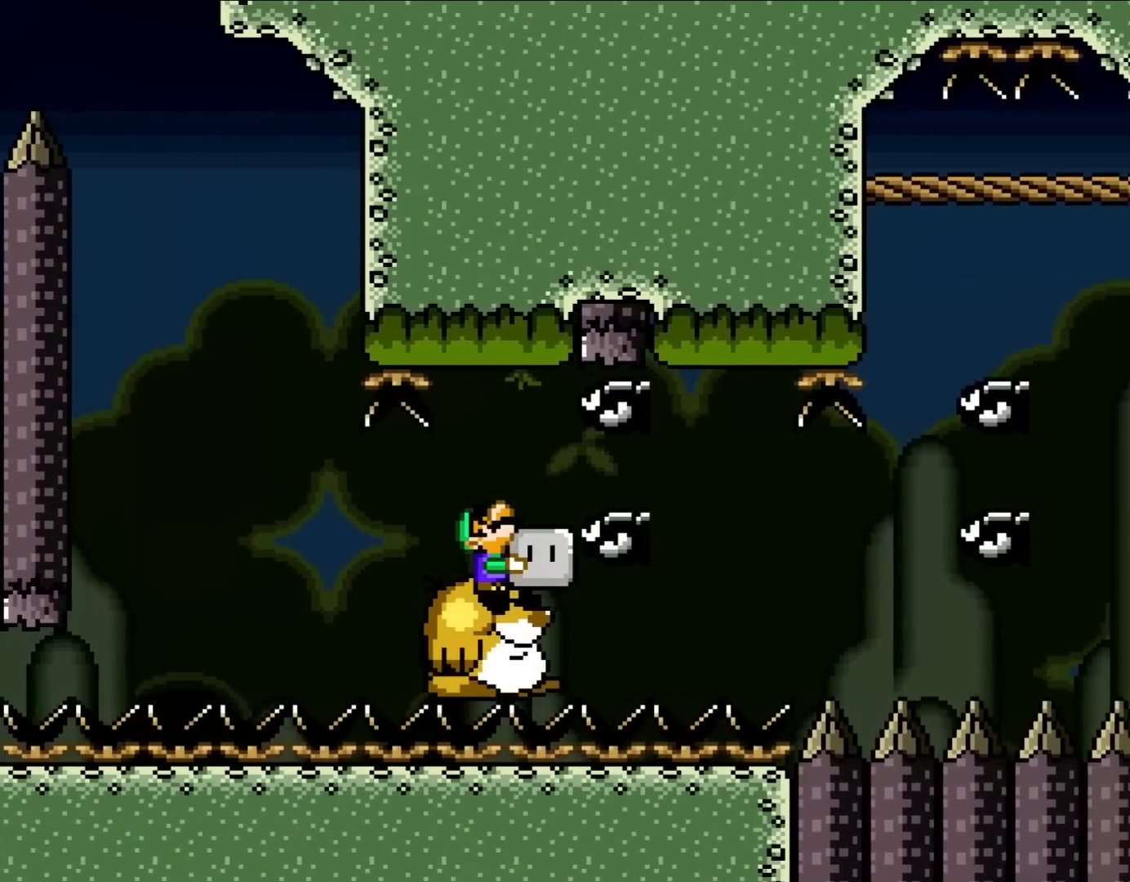
{"buttons": ["Y"], "events": [[133, "DPAD_UP", "down"], [150, "Y", "up"], [217, "Y", "down"], [283, "DPAD_UP", "up"]]}
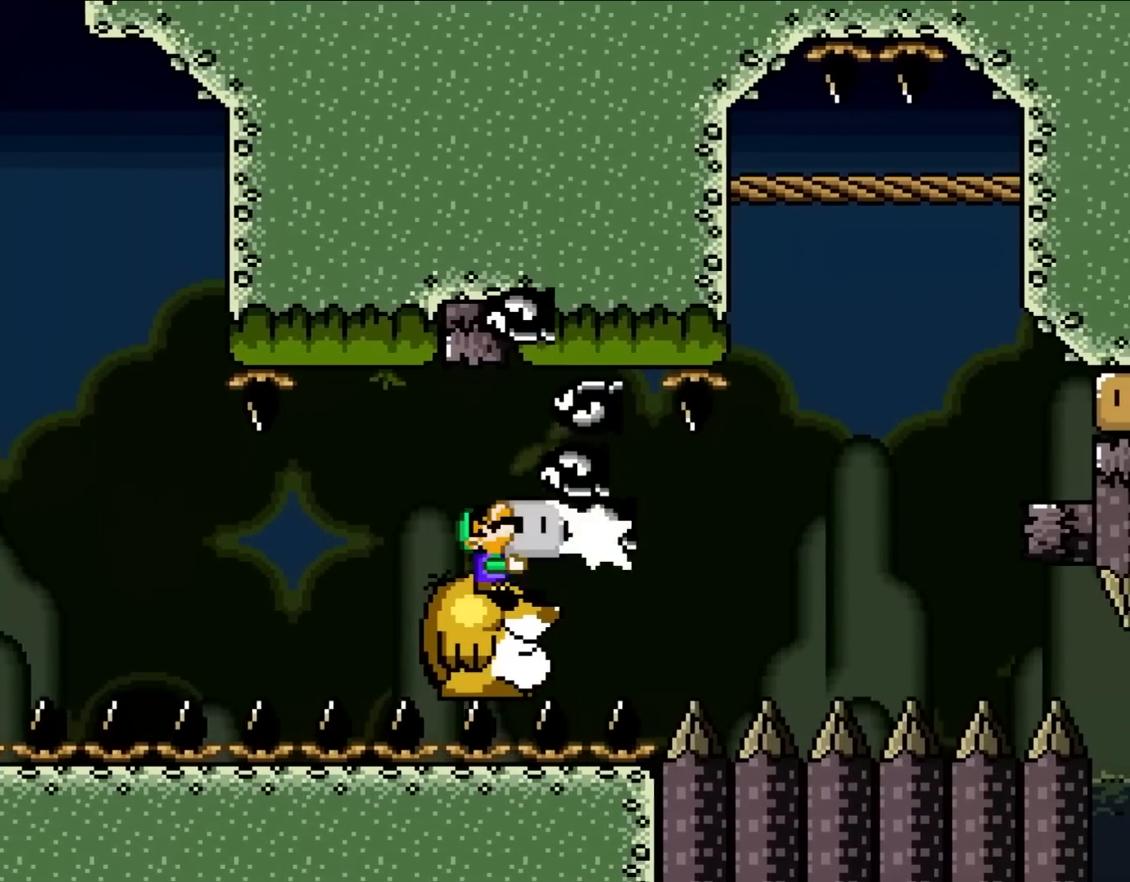
{"buttons": ["Y"], "events": [[50, "DPAD_UP", "down"], [133, "Y", "up"], [183, "DPAD_UP", "up"], [183, "Y", "down"]]}
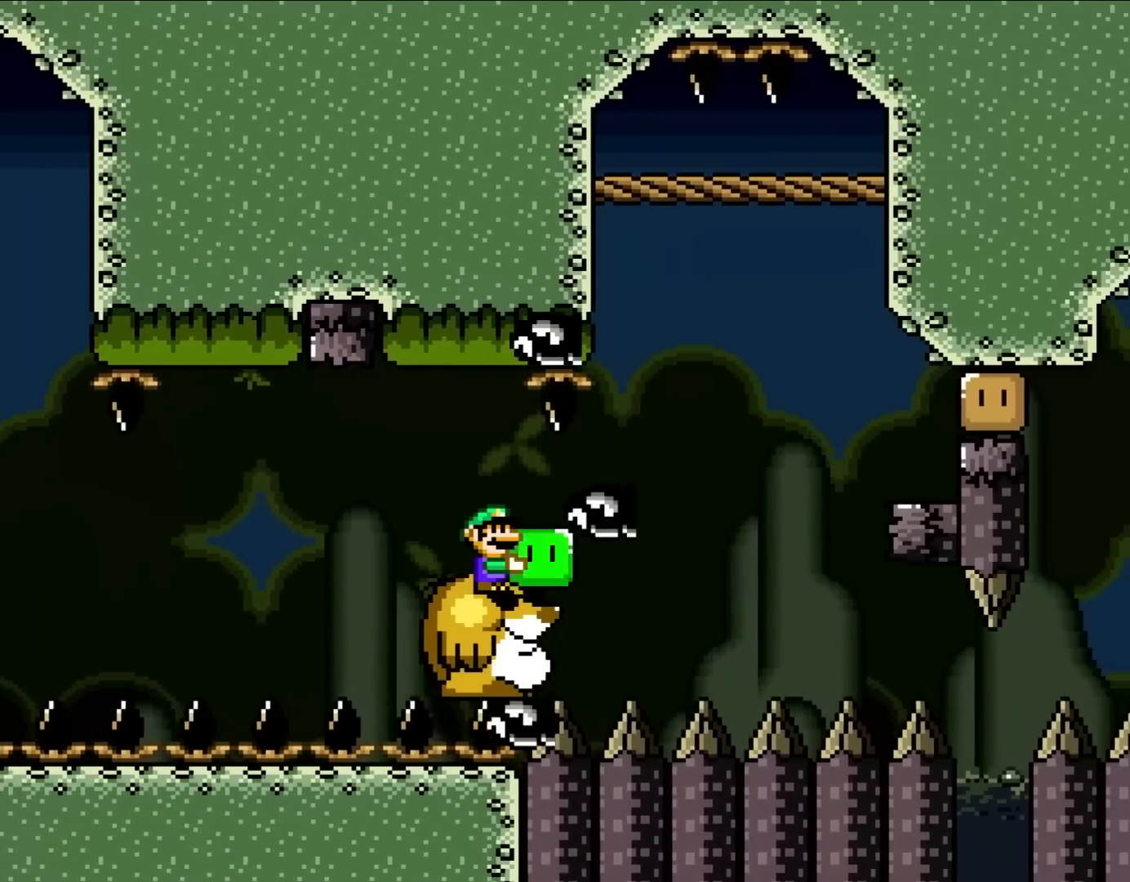
{"buttons": ["Y", "DPAD_RIGHT"], "events": [[450, "DPAD_RIGHT", "down"]]}
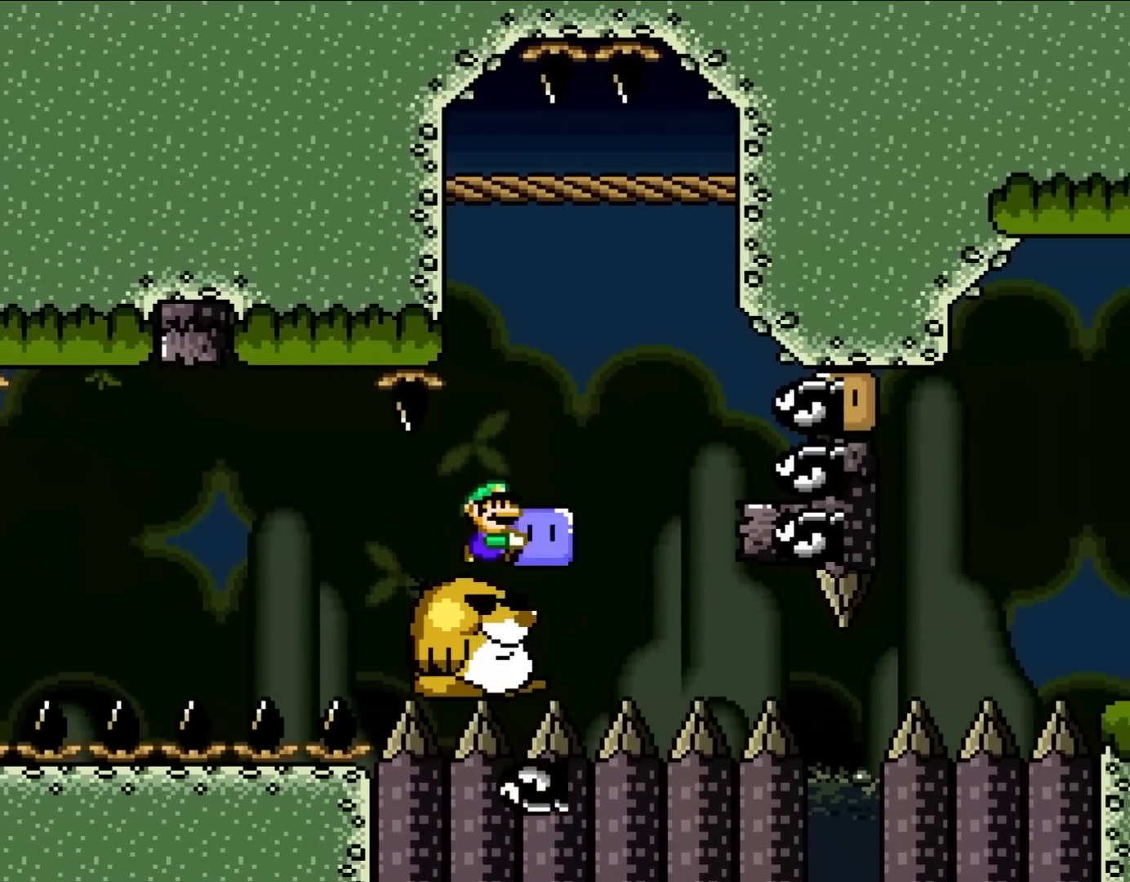
{"buttons": ["Y", "DPAD_RIGHT"], "events": [[100, "B", "down"], [317, "Y", "up"], [367, "B", "up"], [400, "Y", "down"]]}